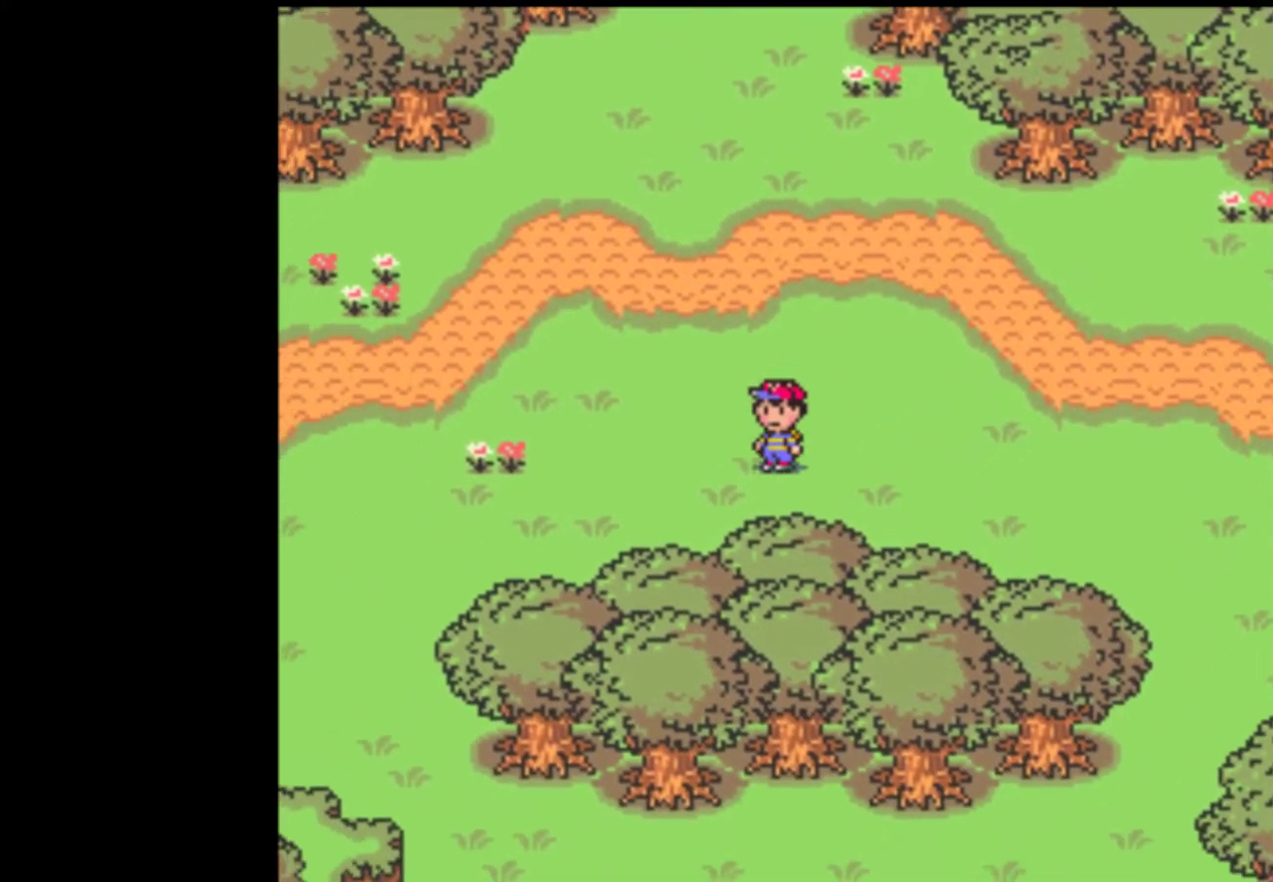
Gameplay with a controller (Nintendo layout); each line is a JSON object with the inputs held at the frame after it. "events" lists button and stick changes between this image and that frame as [ms after this image, input, new state], when the widget could be followed in between. Not read: L3 R3.
{"buttons": ["DPAD_LEFT"], "events": [[100, "DPAD_DOWN", "up"]]}
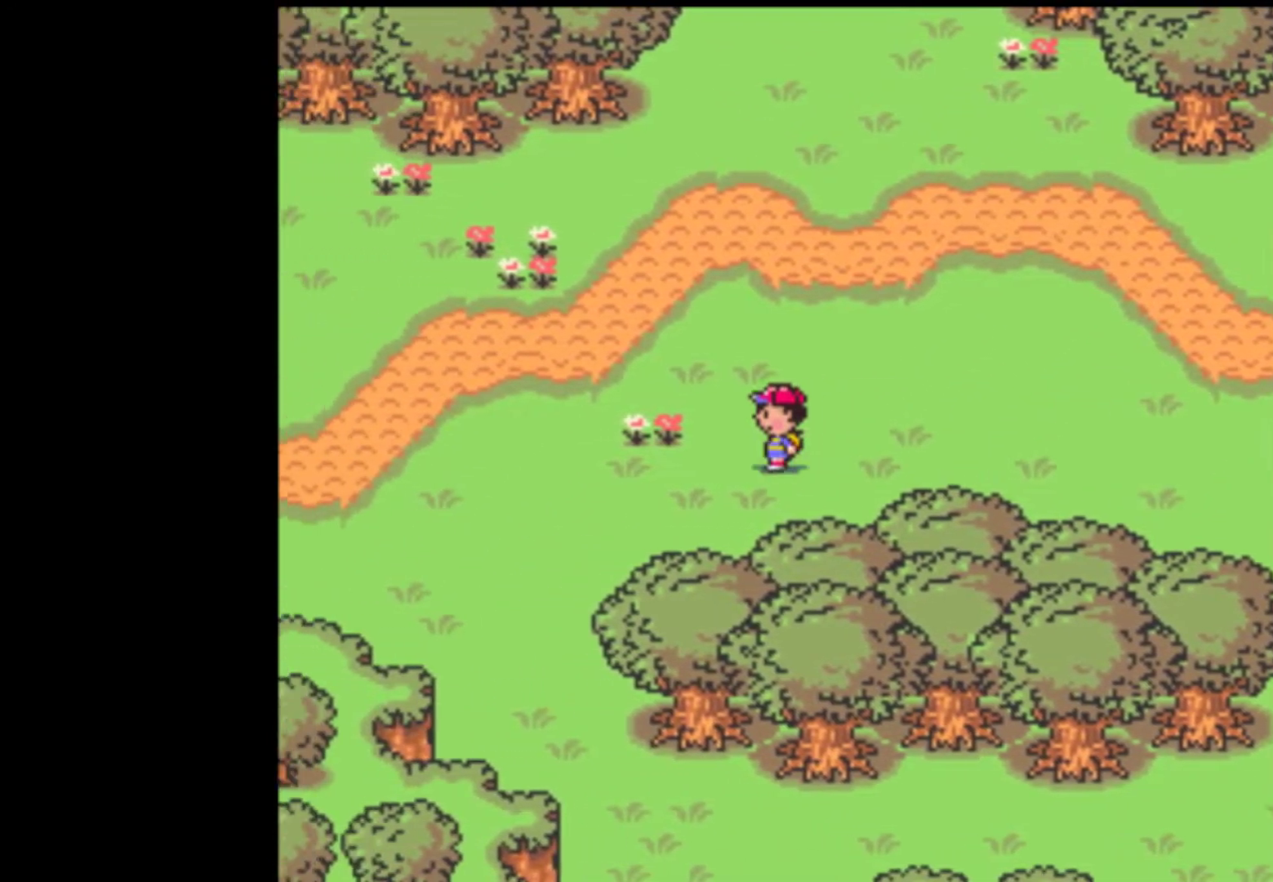
{"buttons": ["DPAD_LEFT"], "events": []}
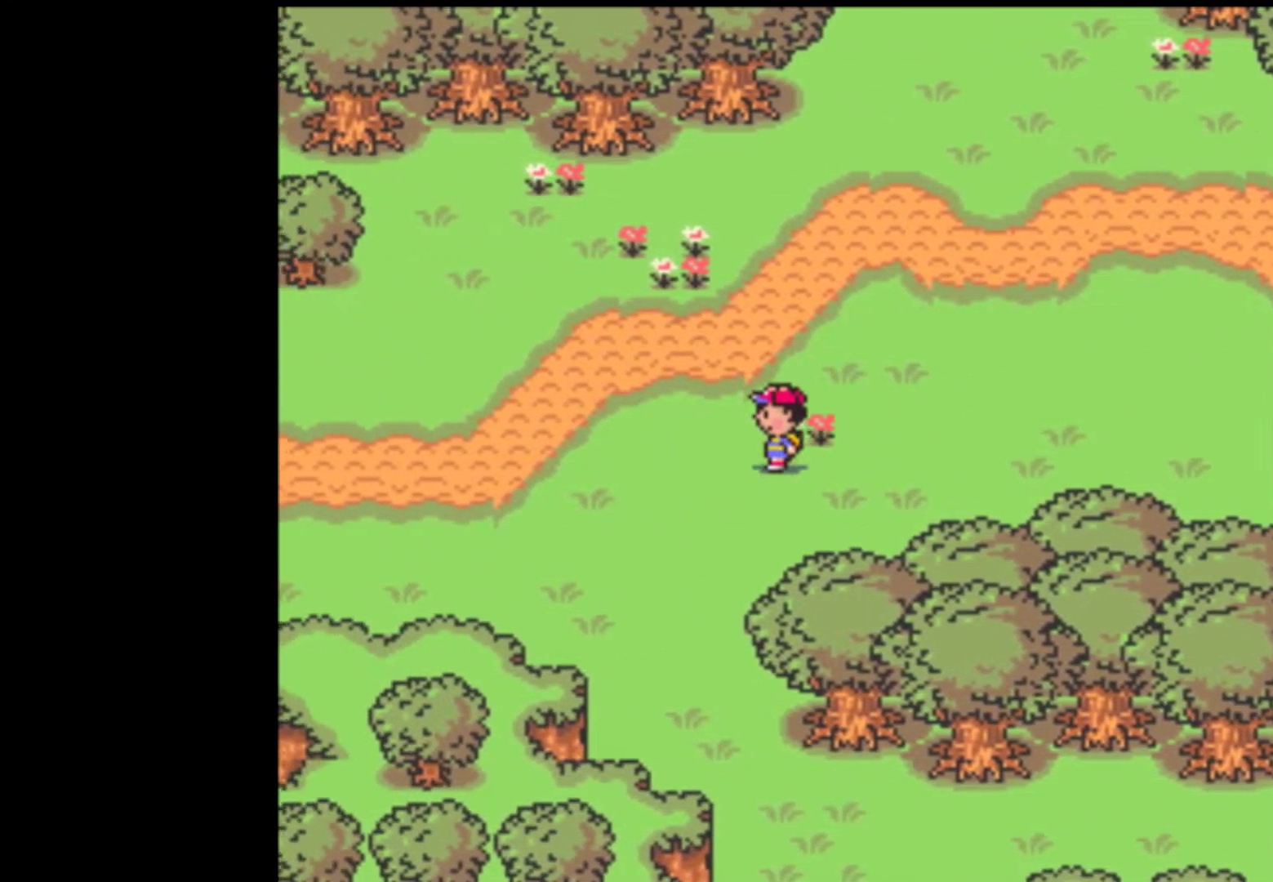
{"buttons": ["DPAD_DOWN", "DPAD_RIGHT"], "events": [[100, "DPAD_UP", "down"], [333, "DPAD_UP", "up"], [433, "DPAD_DOWN", "down"], [433, "DPAD_LEFT", "up"], [467, "DPAD_RIGHT", "down"]]}
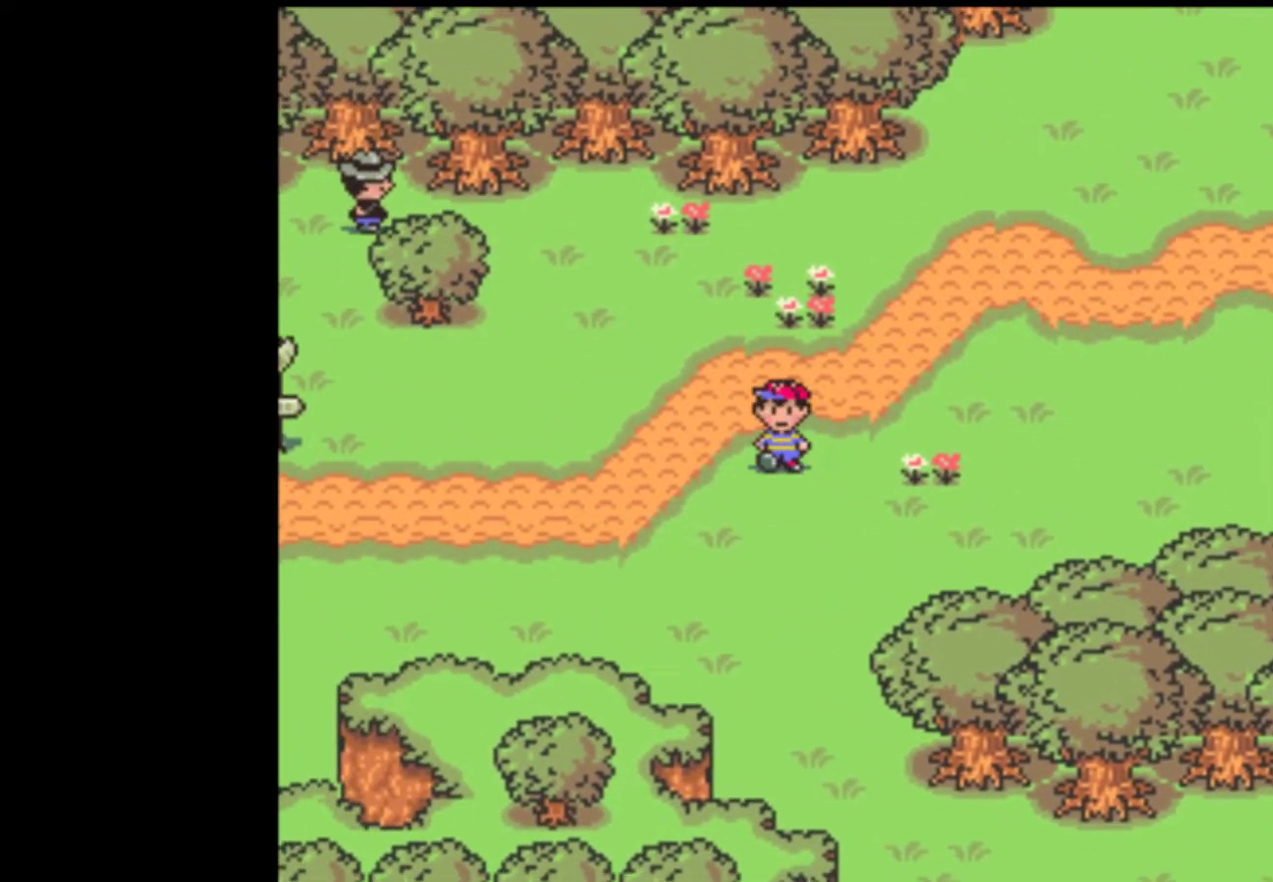
{"buttons": ["DPAD_RIGHT"], "events": [[33, "DPAD_DOWN", "up"]]}
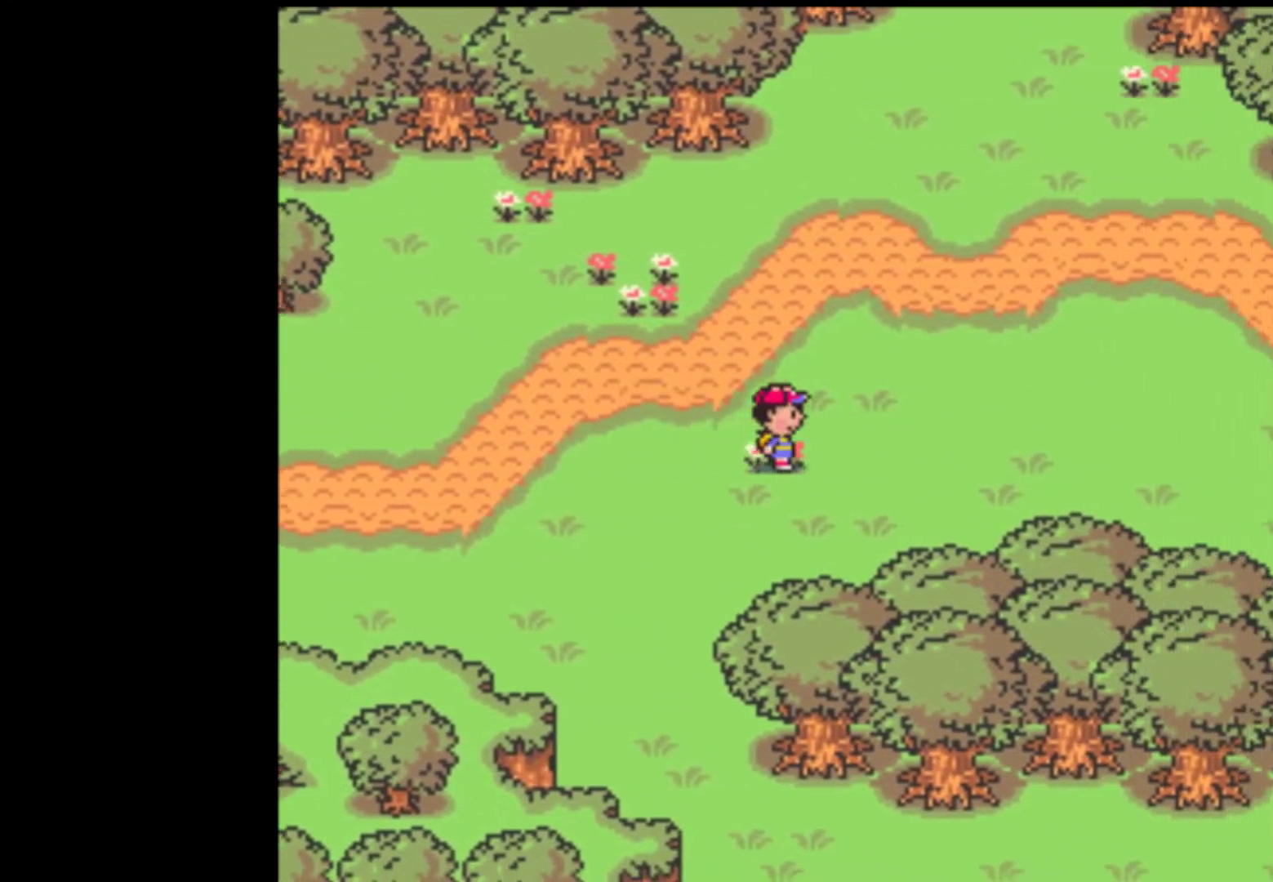
{"buttons": ["DPAD_RIGHT"], "events": []}
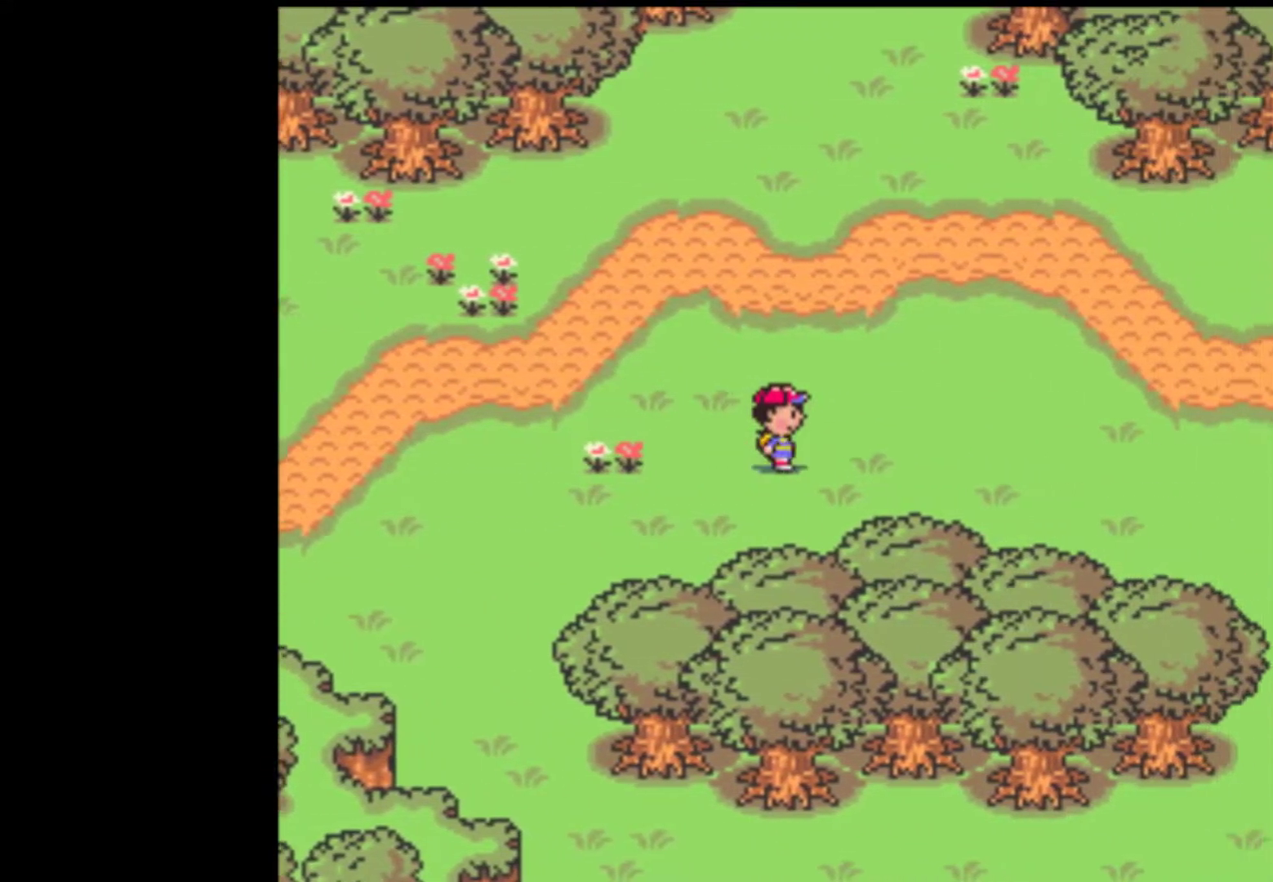
{"buttons": ["DPAD_RIGHT"], "events": []}
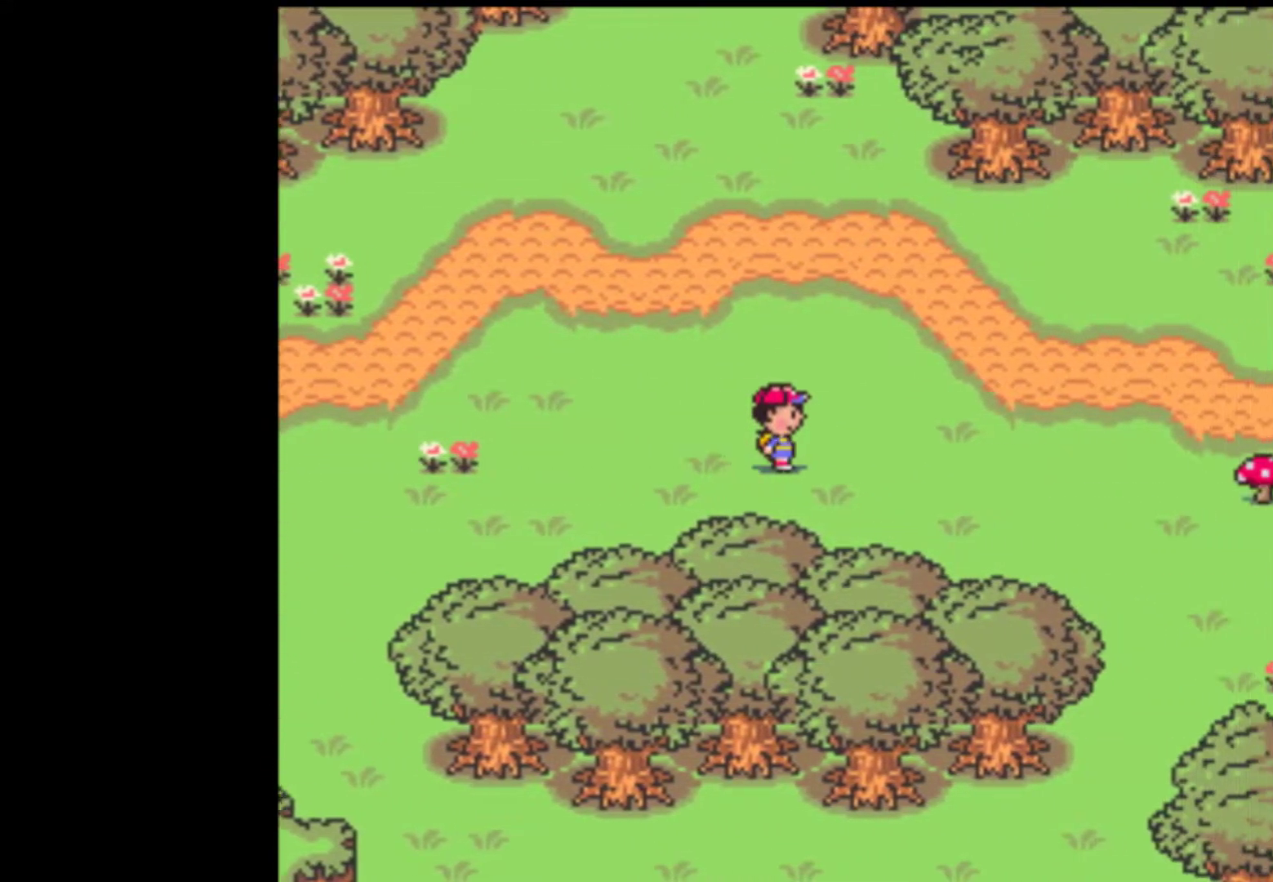
{"buttons": ["DPAD_UP", "DPAD_LEFT"], "events": [[200, "DPAD_DOWN", "down"], [233, "DPAD_RIGHT", "up"], [267, "DPAD_DOWN", "up"], [267, "DPAD_LEFT", "down"], [300, "DPAD_UP", "down"]]}
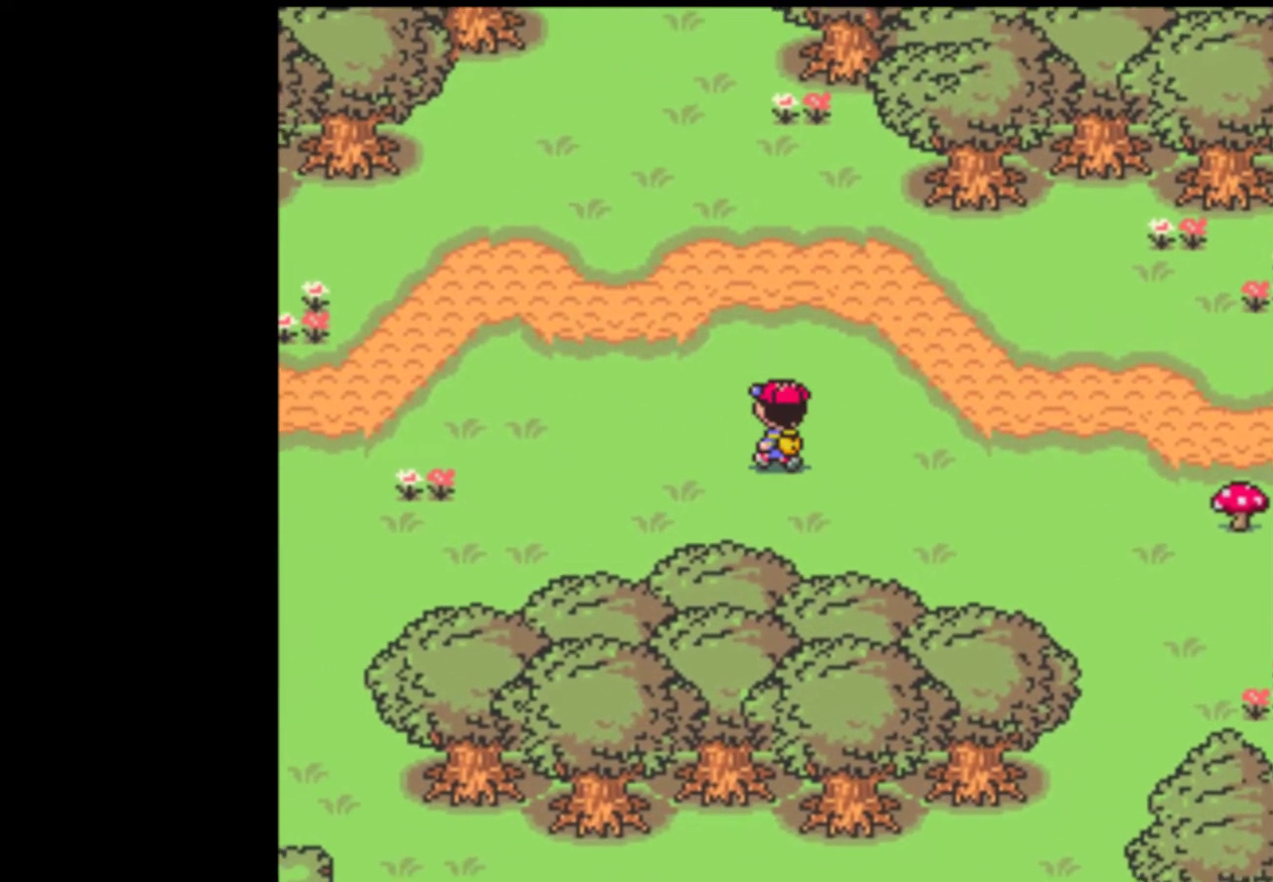
{"buttons": ["DPAD_LEFT"], "events": [[433, "DPAD_UP", "up"]]}
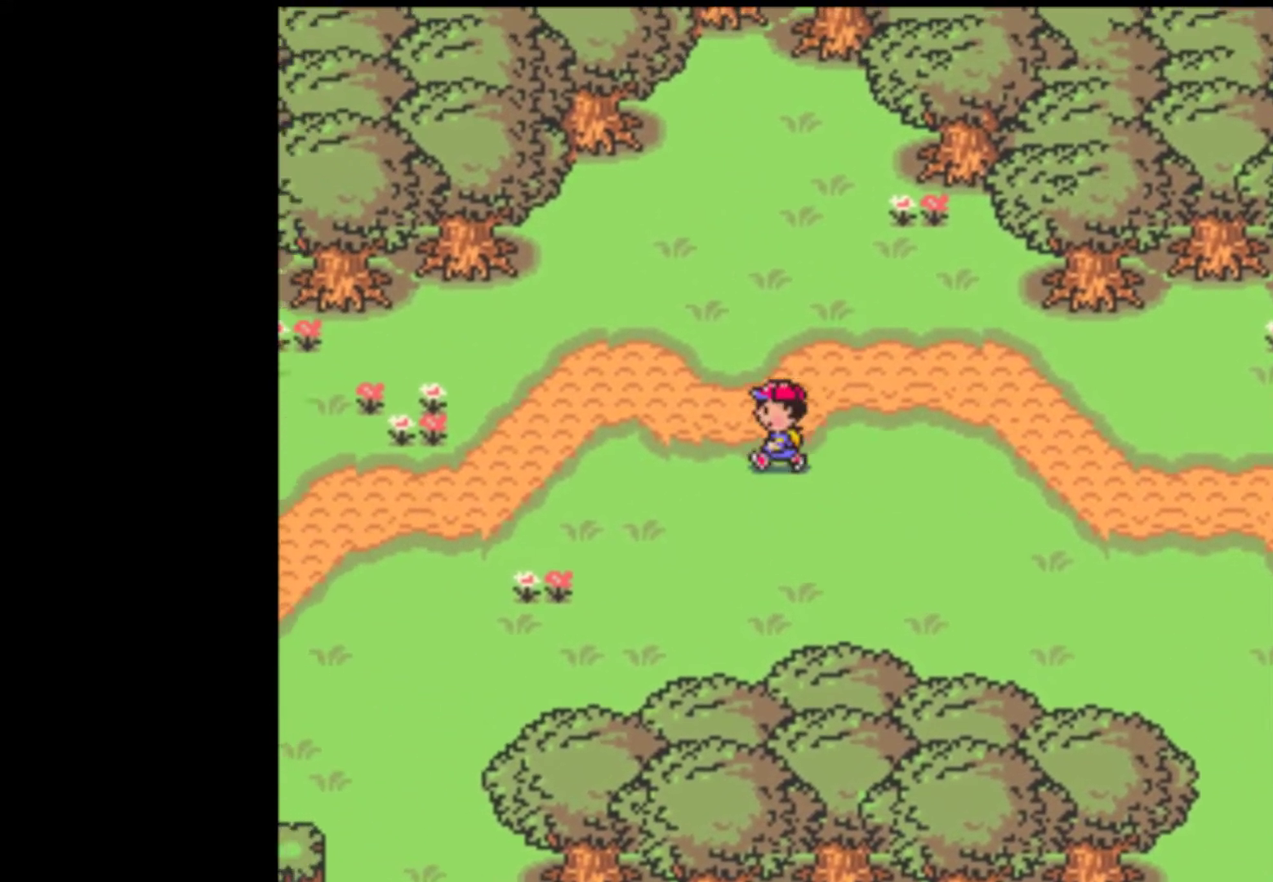
{"buttons": ["DPAD_LEFT"], "events": []}
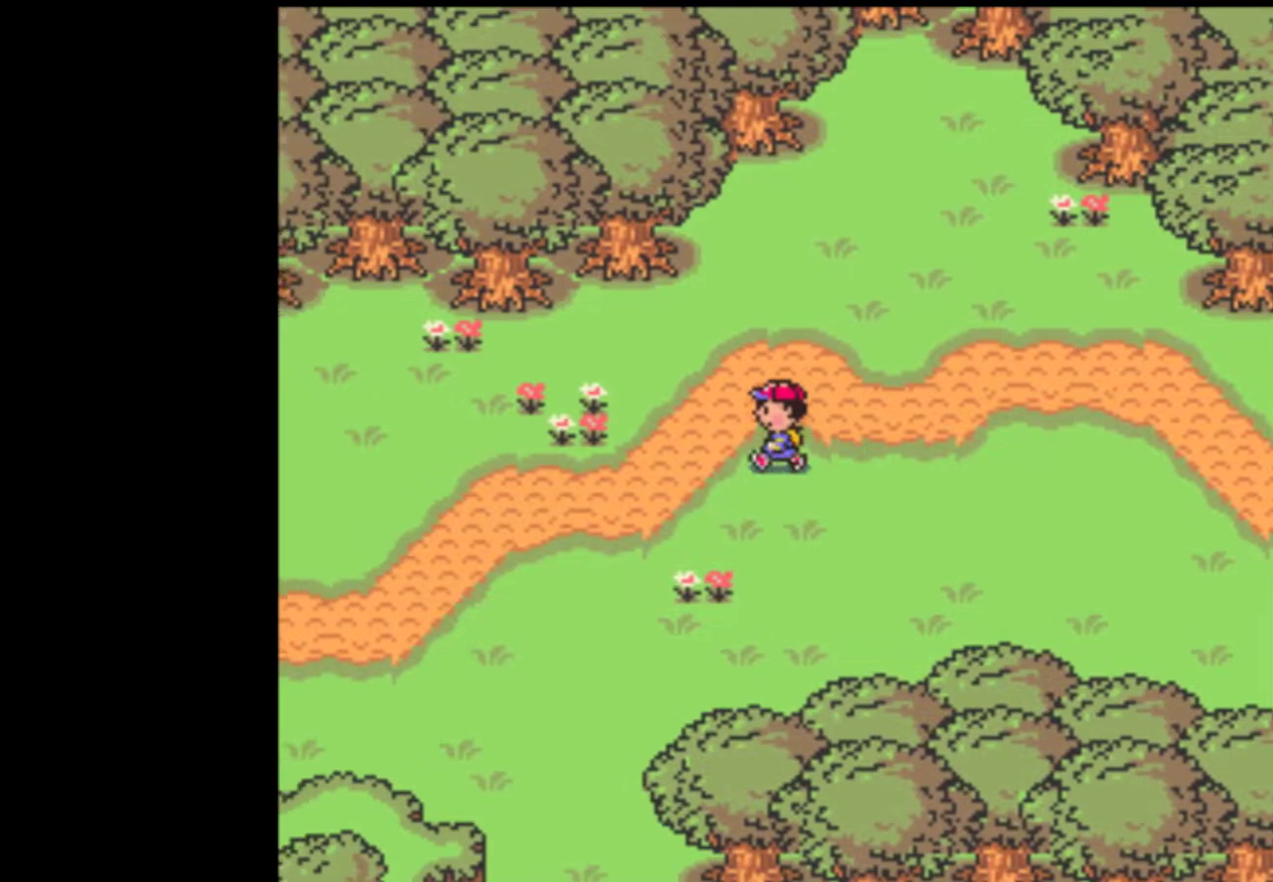
{"buttons": ["DPAD_RIGHT"], "events": [[267, "DPAD_DOWN", "down"], [300, "DPAD_LEFT", "up"], [367, "DPAD_RIGHT", "down"], [433, "DPAD_DOWN", "up"]]}
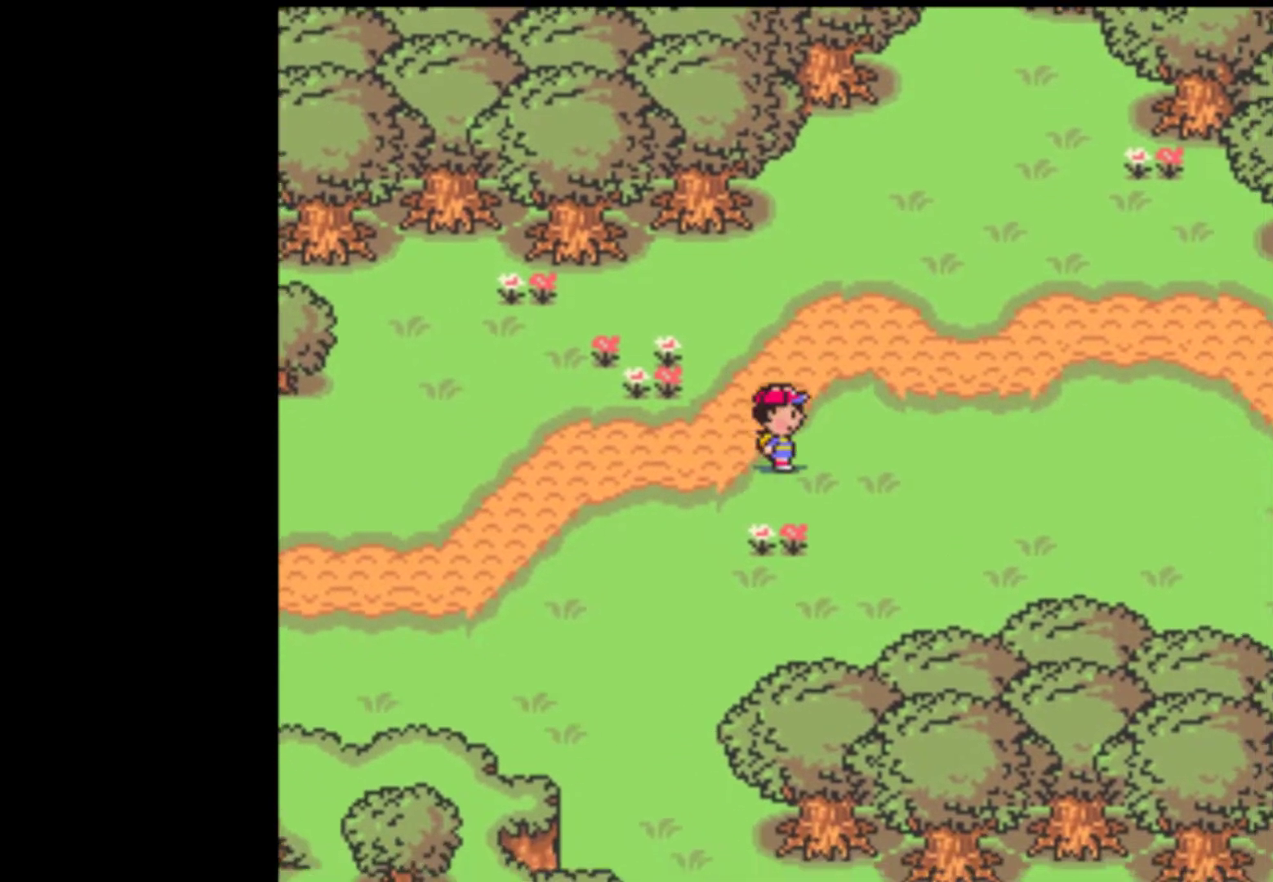
{"buttons": ["DPAD_RIGHT"], "events": []}
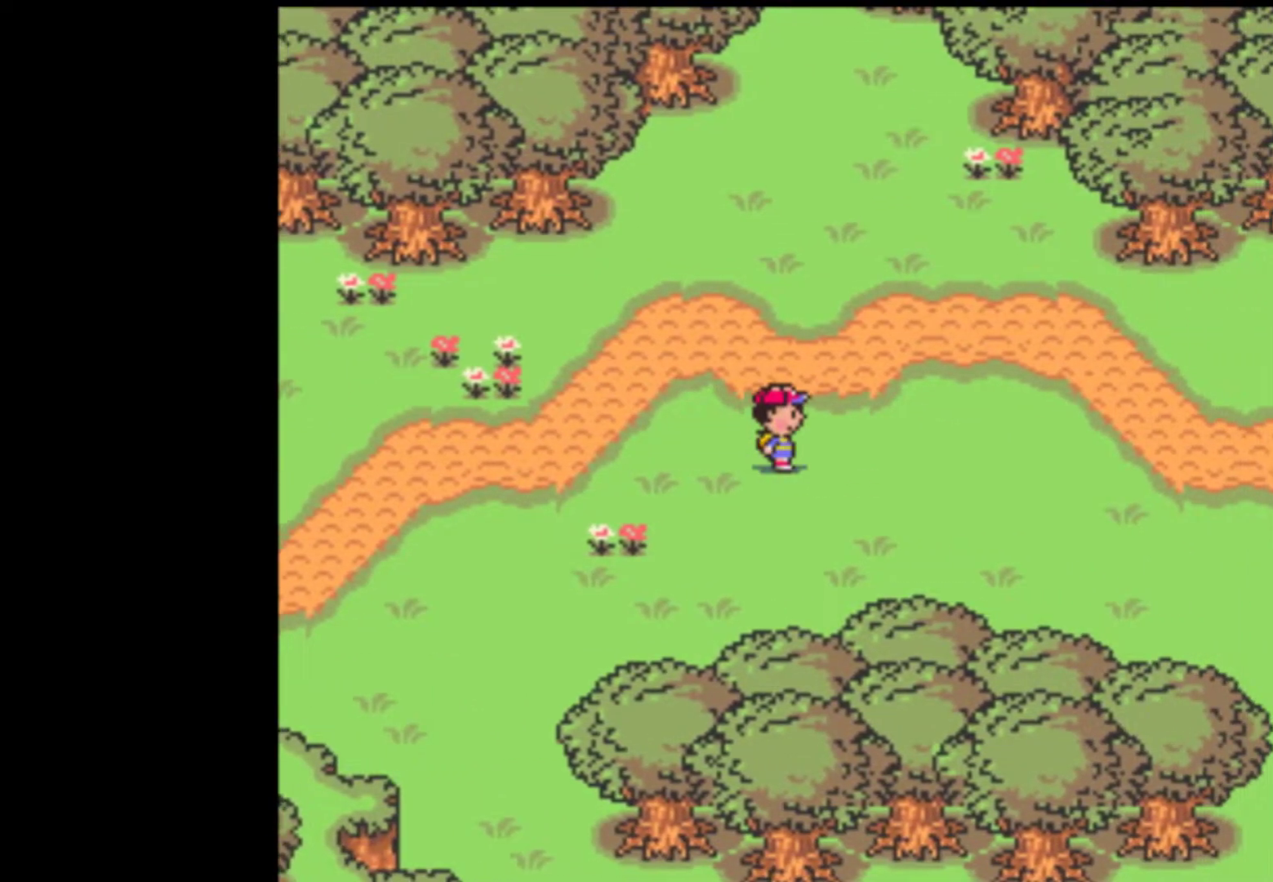
{"buttons": ["DPAD_RIGHT"], "events": []}
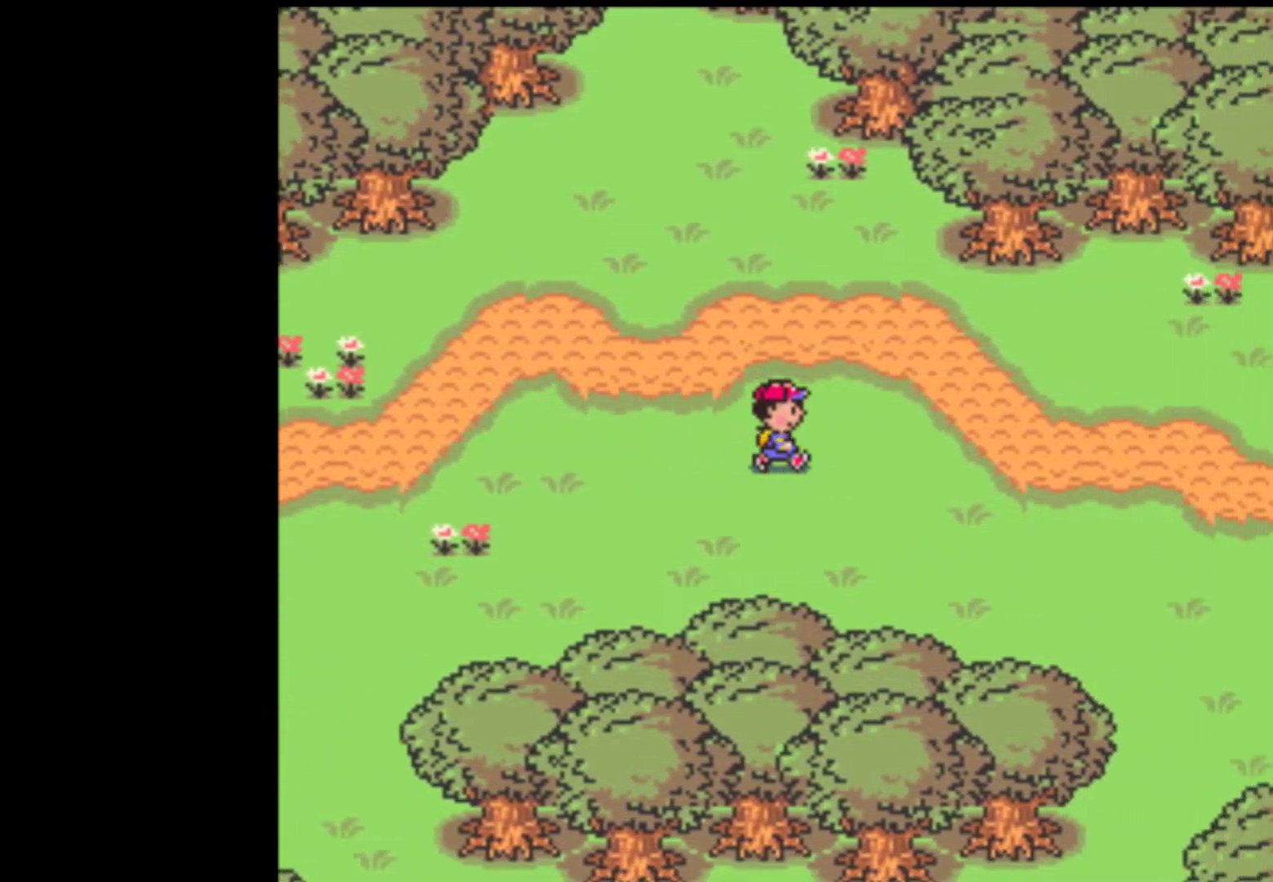
{"buttons": ["DPAD_RIGHT"], "events": []}
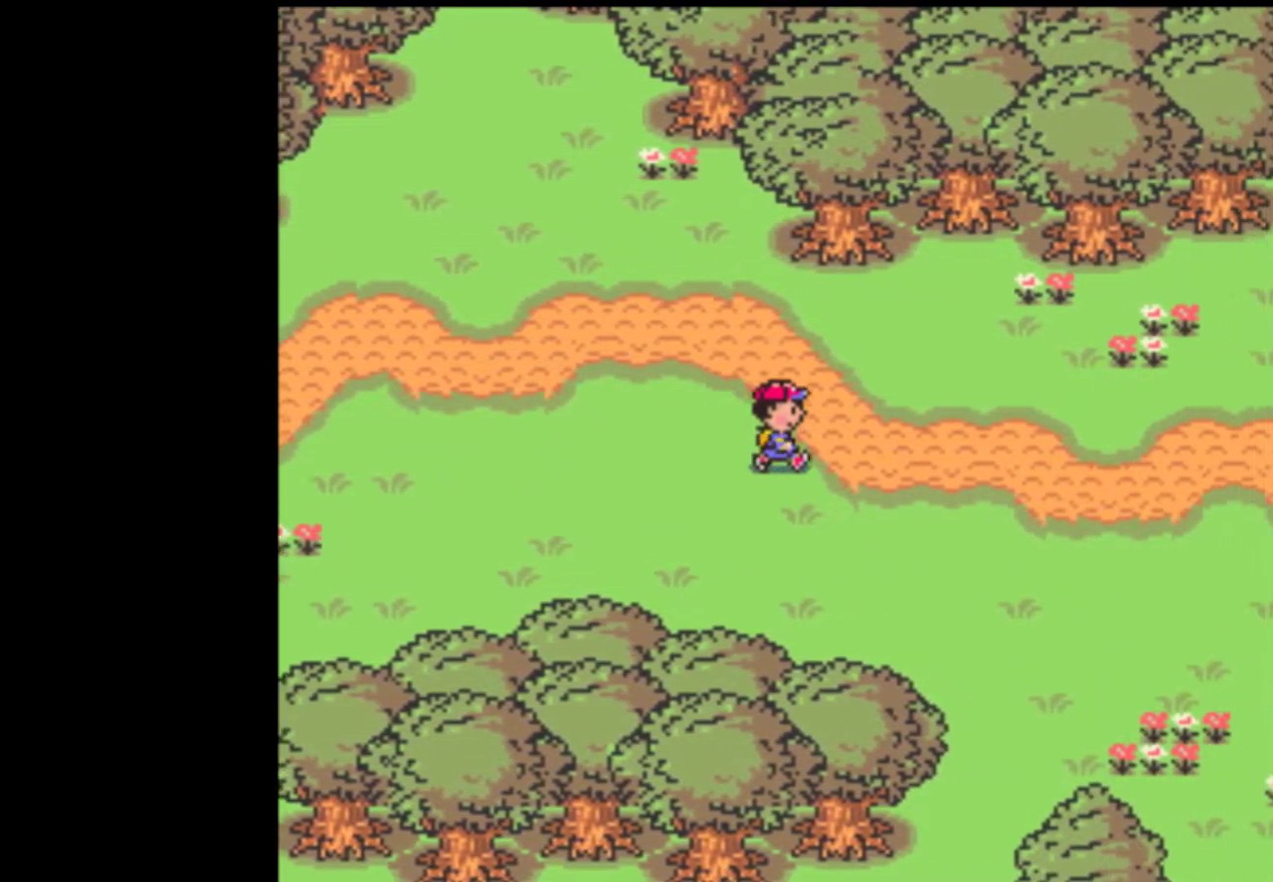
{"buttons": ["DPAD_RIGHT"], "events": []}
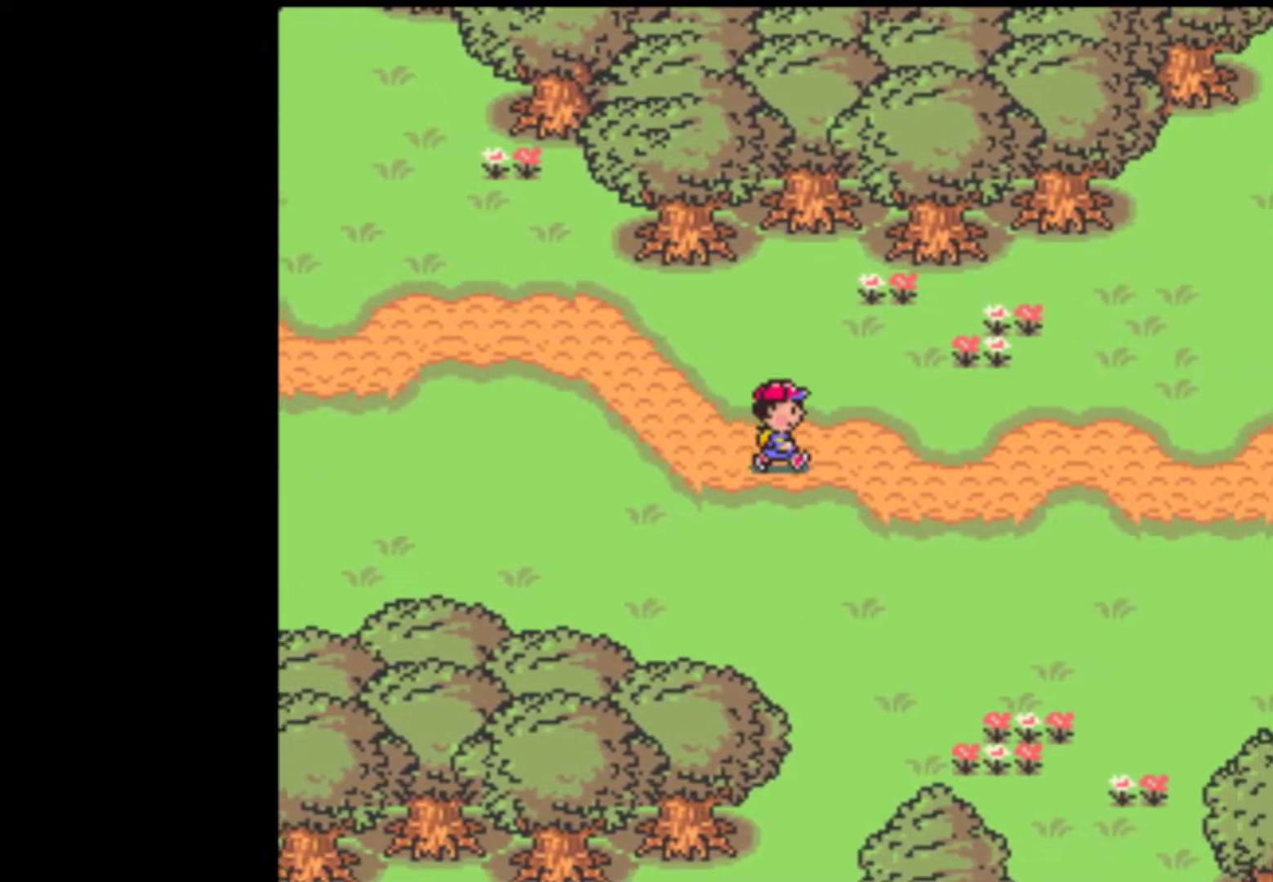
{"buttons": ["DPAD_RIGHT"], "events": []}
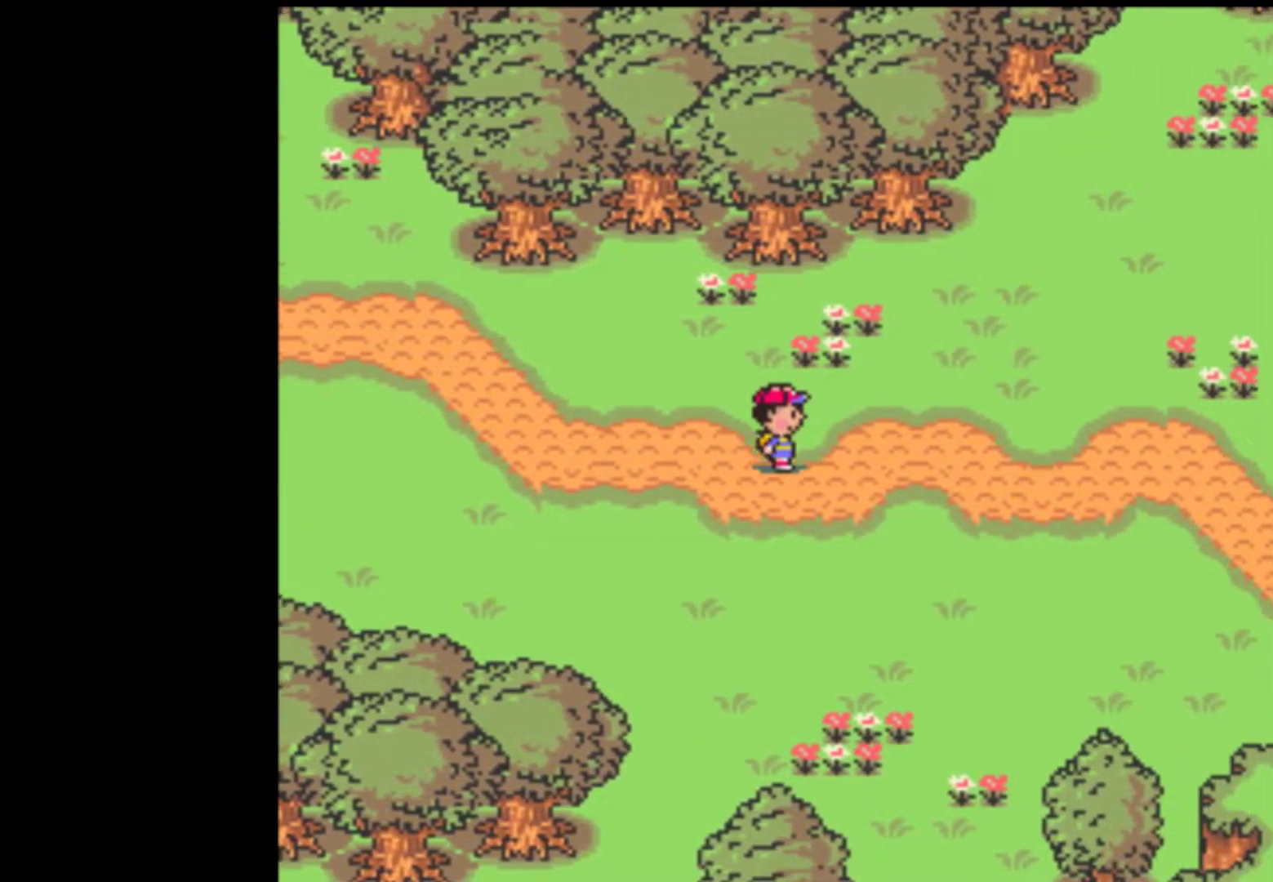
{"buttons": ["DPAD_RIGHT"], "events": []}
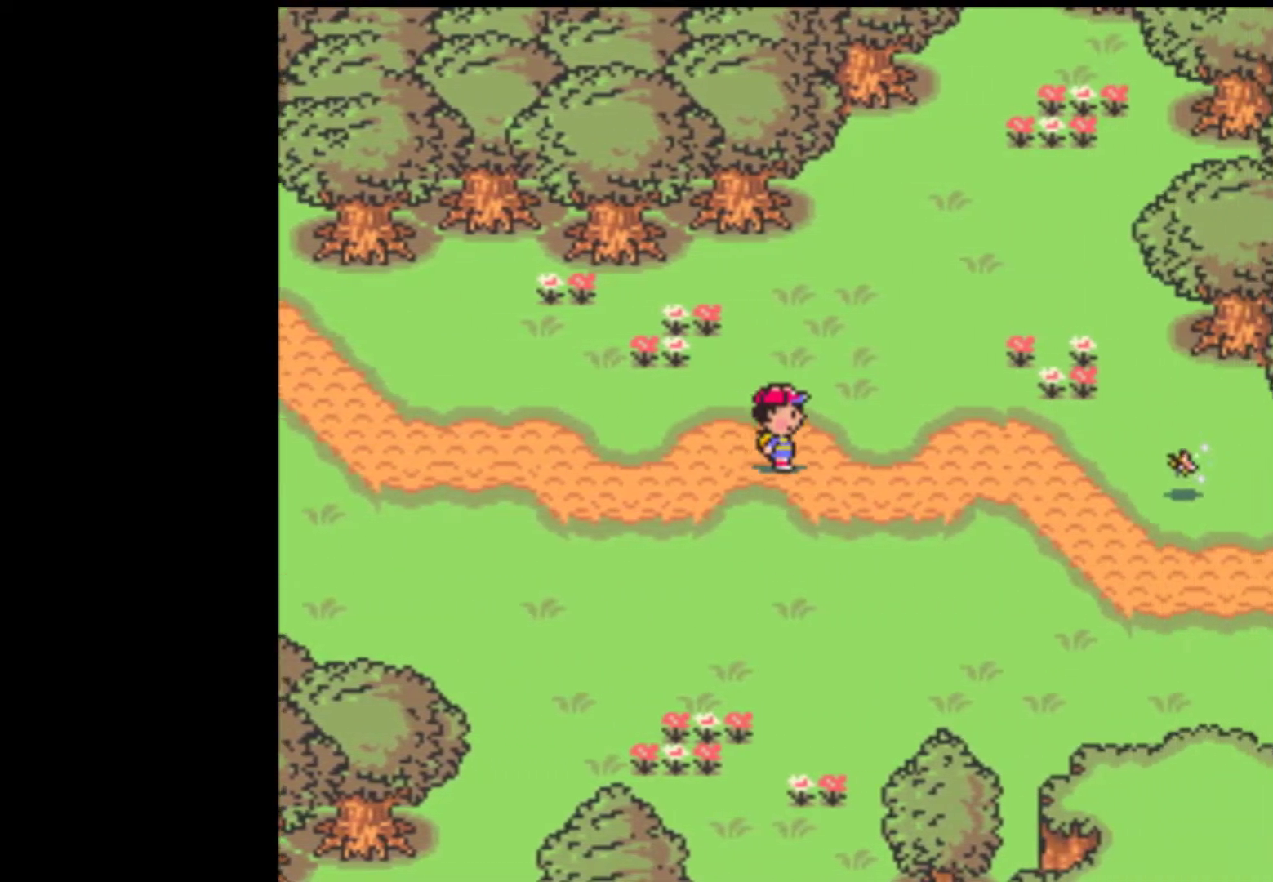
{"buttons": ["DPAD_DOWN", "DPAD_RIGHT"], "events": [[500, "DPAD_DOWN", "down"]]}
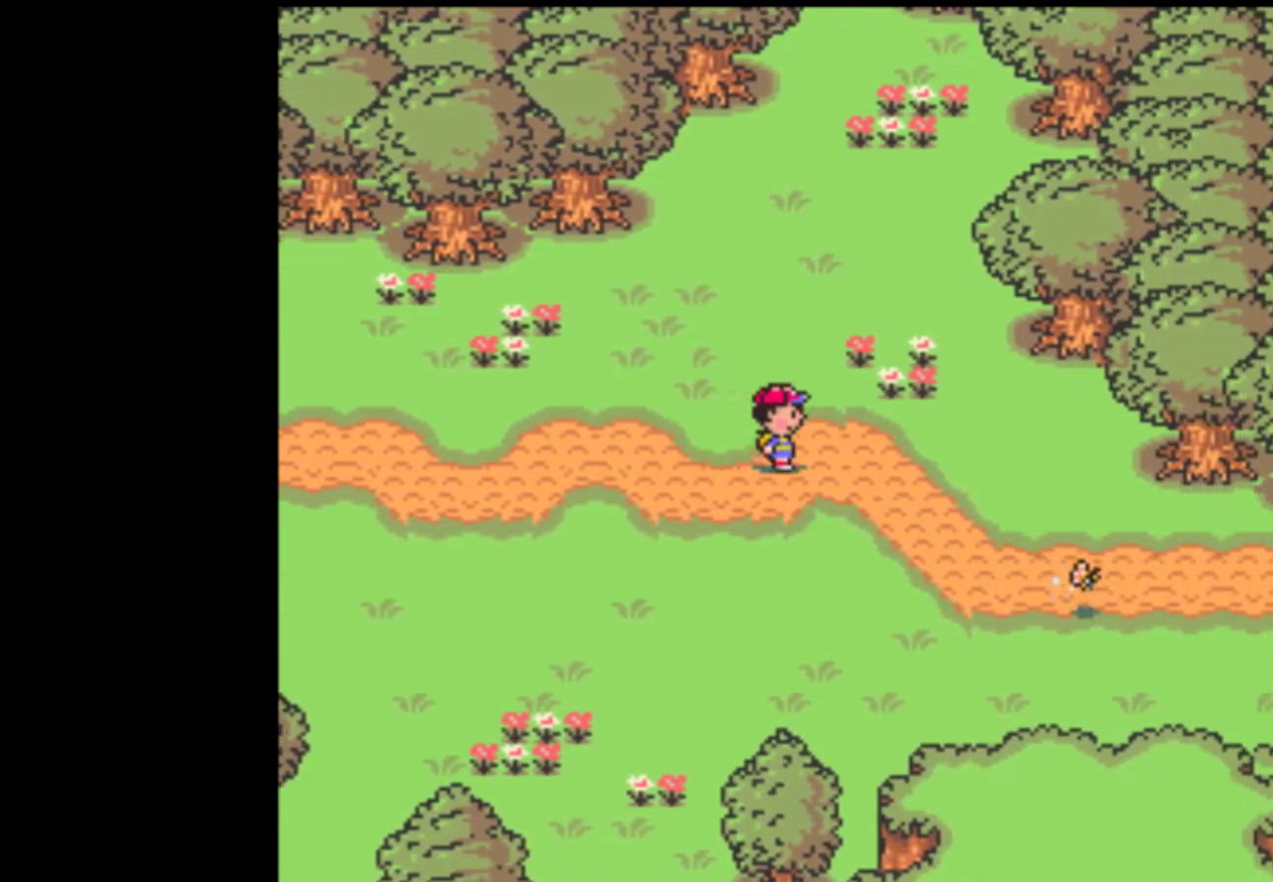
{"buttons": ["DPAD_DOWN", "DPAD_RIGHT"], "events": []}
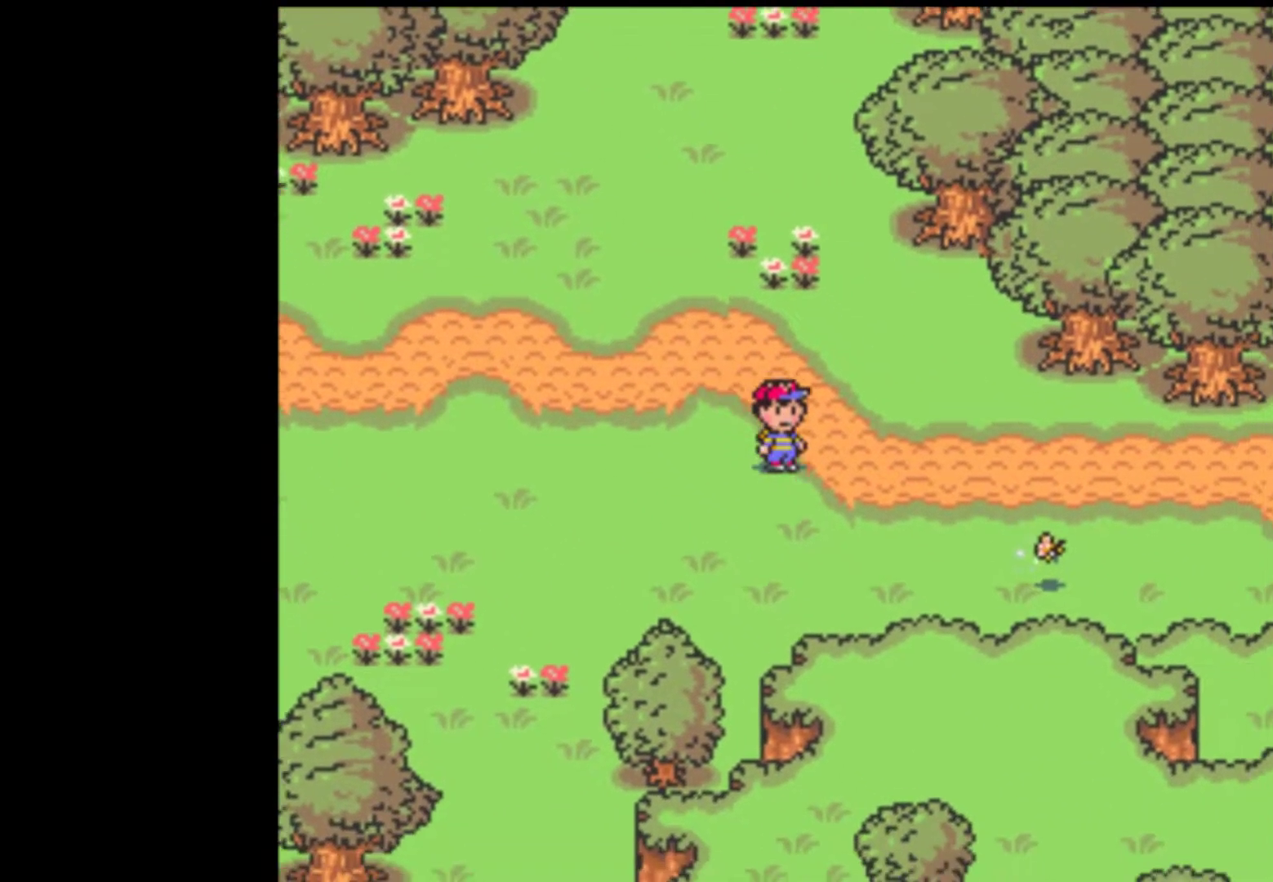
{"buttons": ["DPAD_RIGHT"], "events": [[133, "DPAD_DOWN", "up"]]}
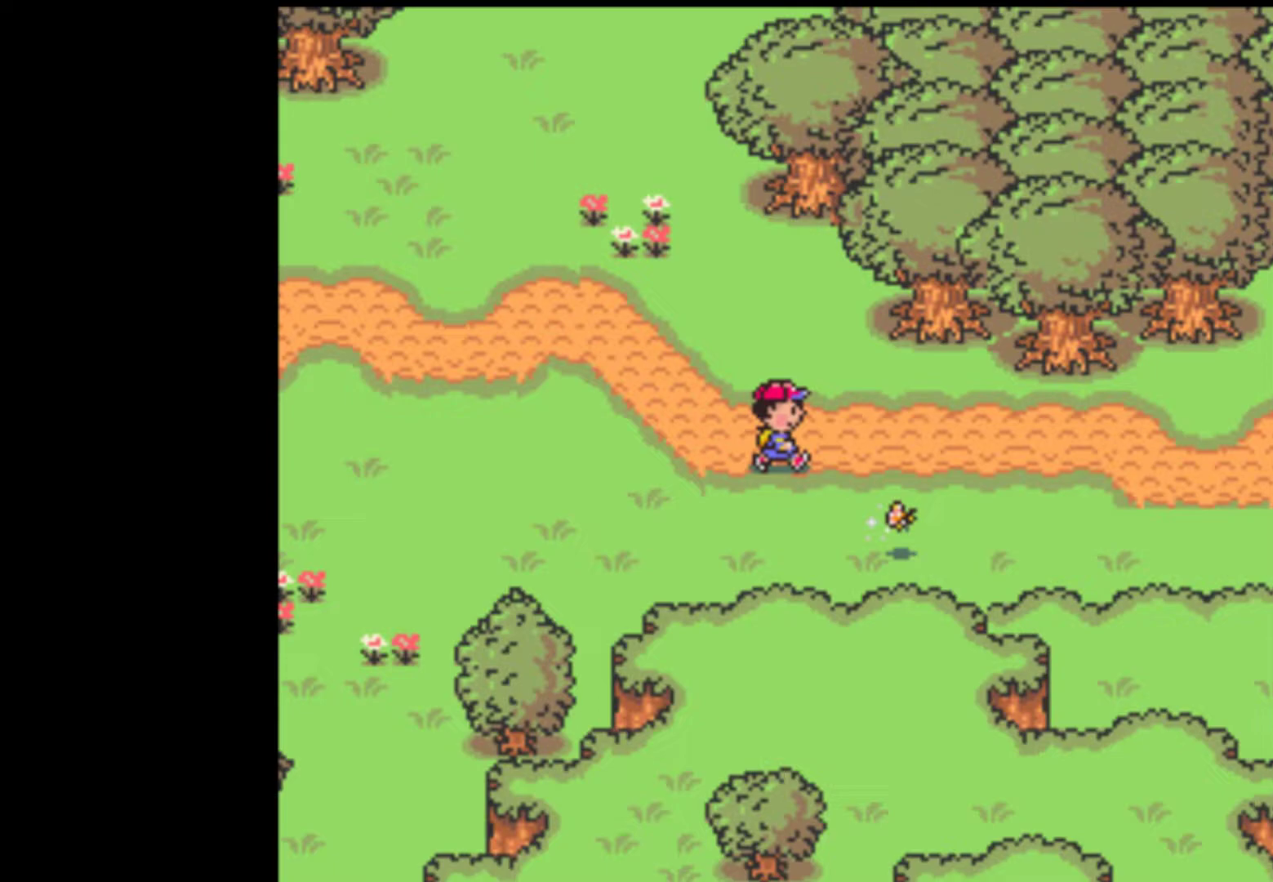
{"buttons": ["DPAD_DOWN", "DPAD_RIGHT"], "events": [[133, "DPAD_DOWN", "down"]]}
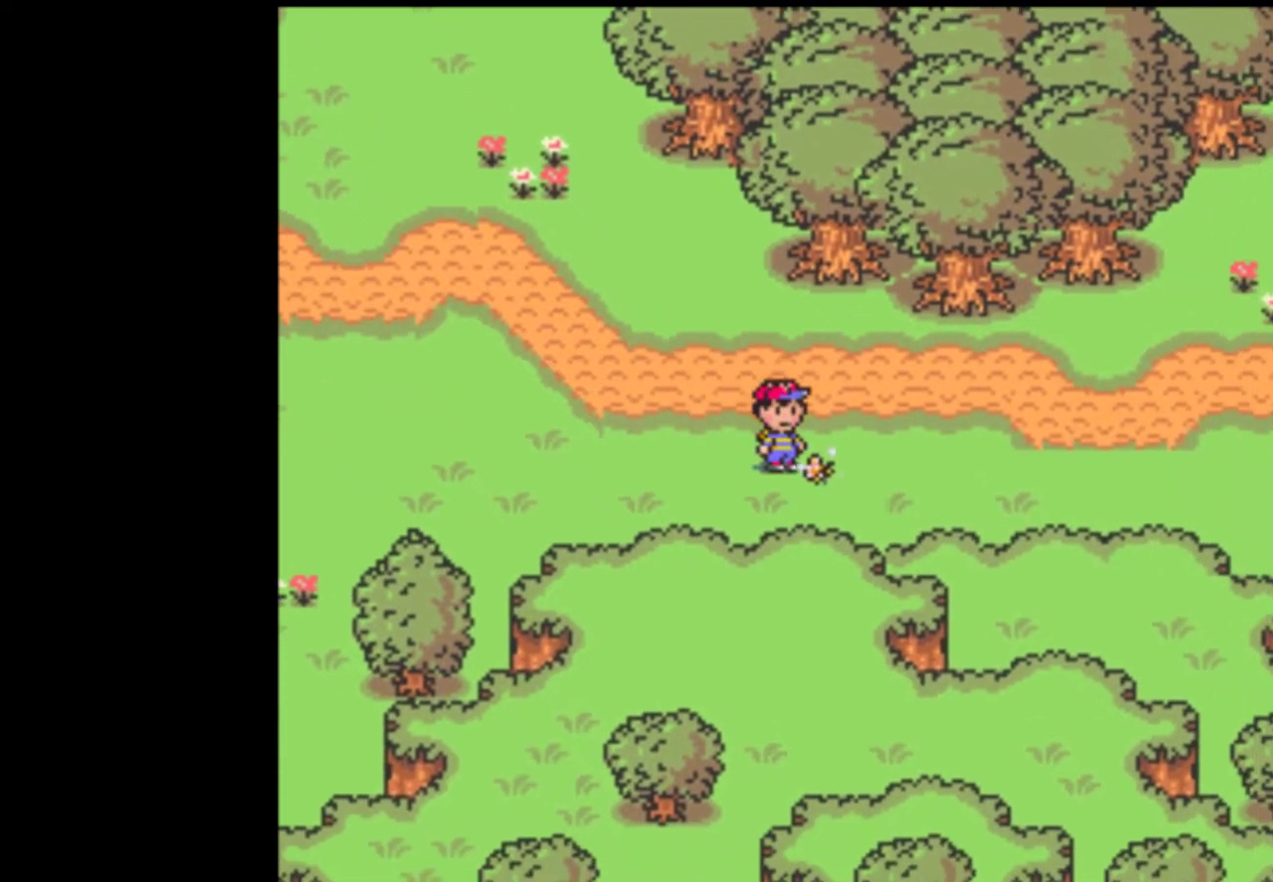
{"buttons": [], "events": [[100, "DPAD_DOWN", "up"], [367, "DPAD_RIGHT", "up"]]}
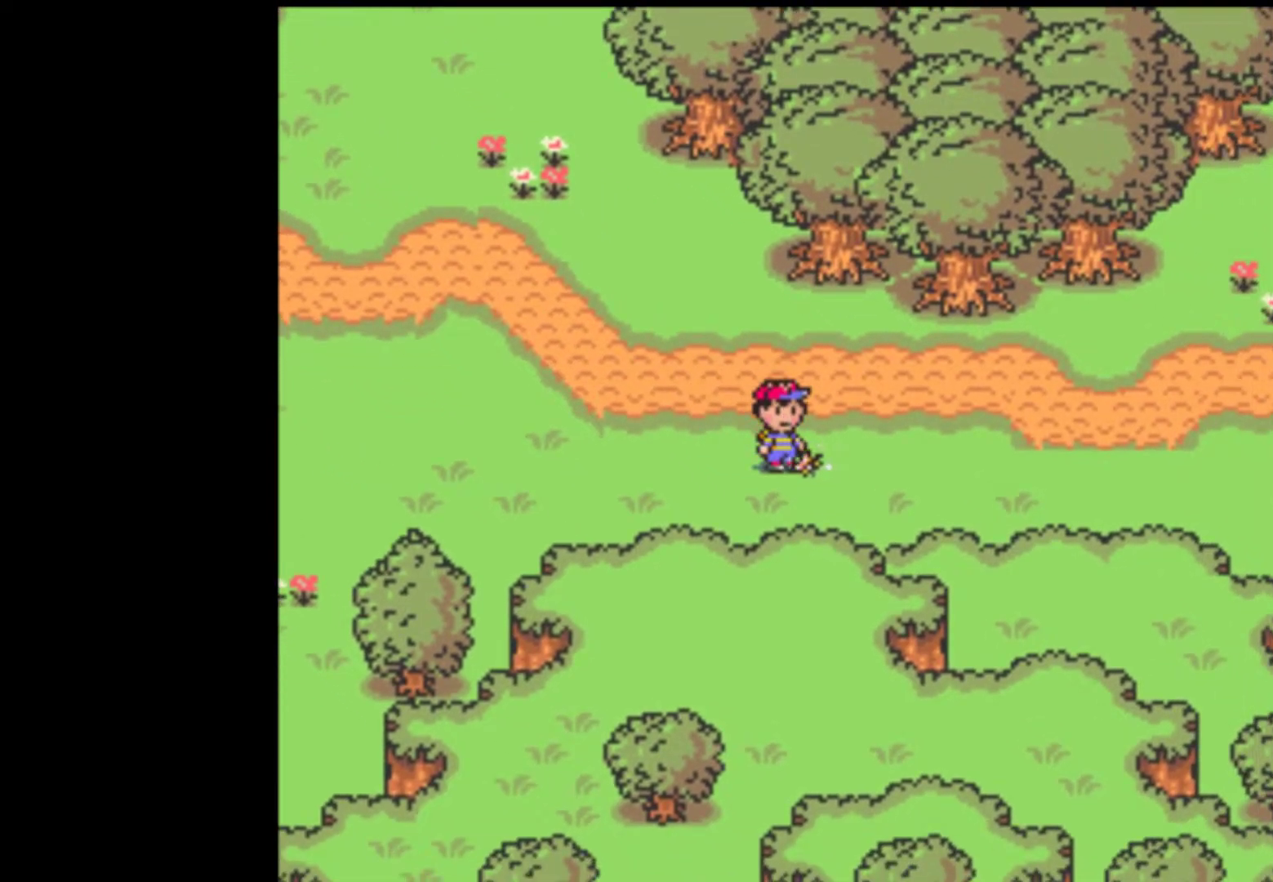
{"buttons": [], "events": []}
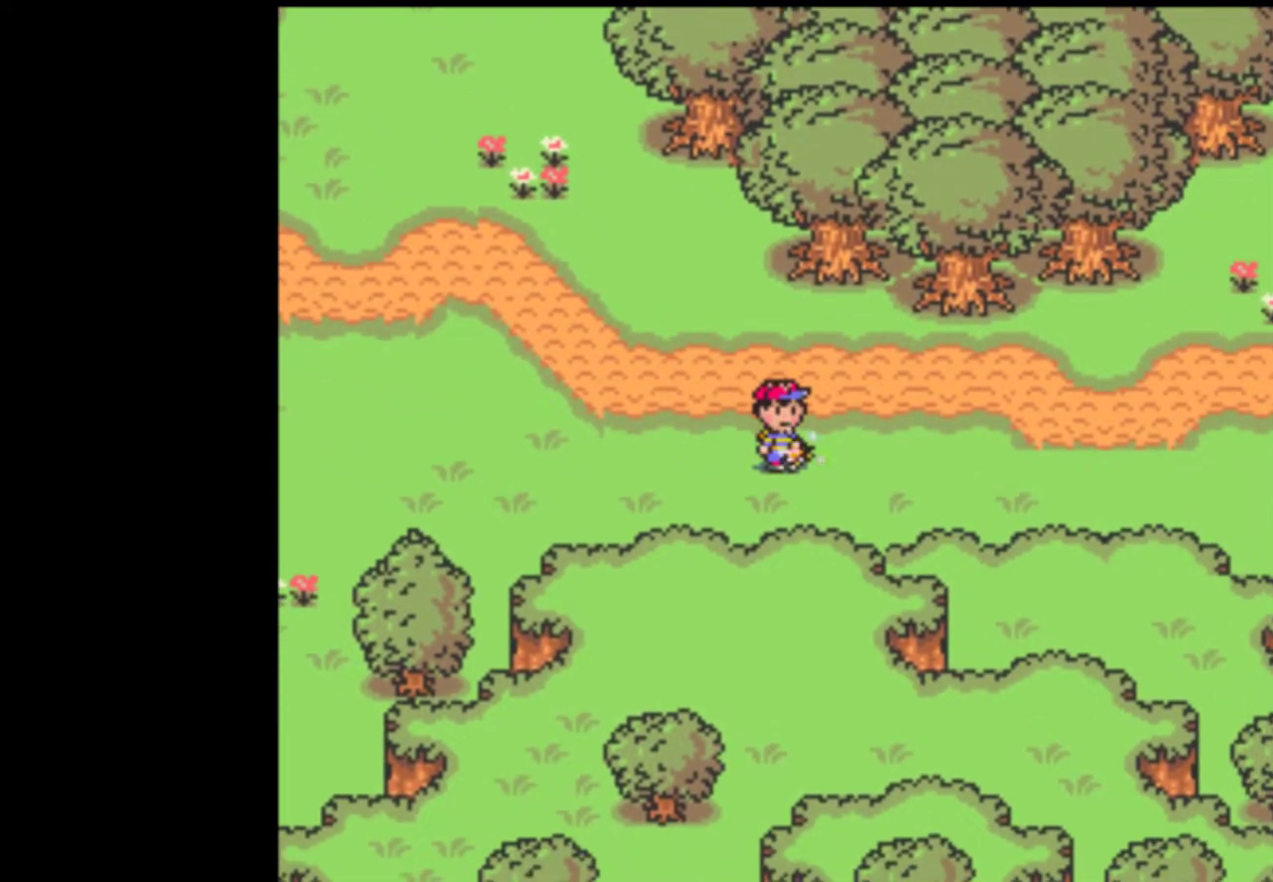
{"buttons": [], "events": []}
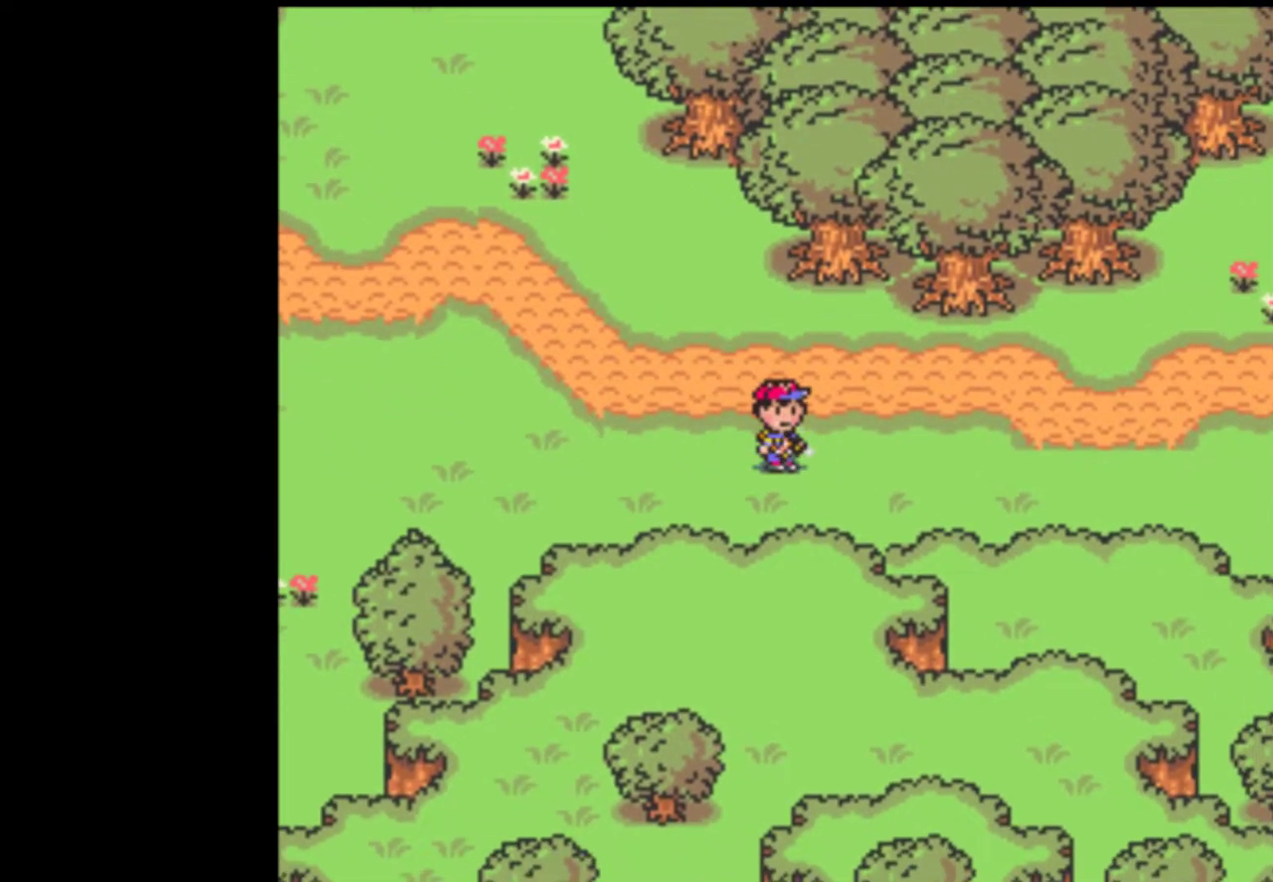
{"buttons": [], "events": []}
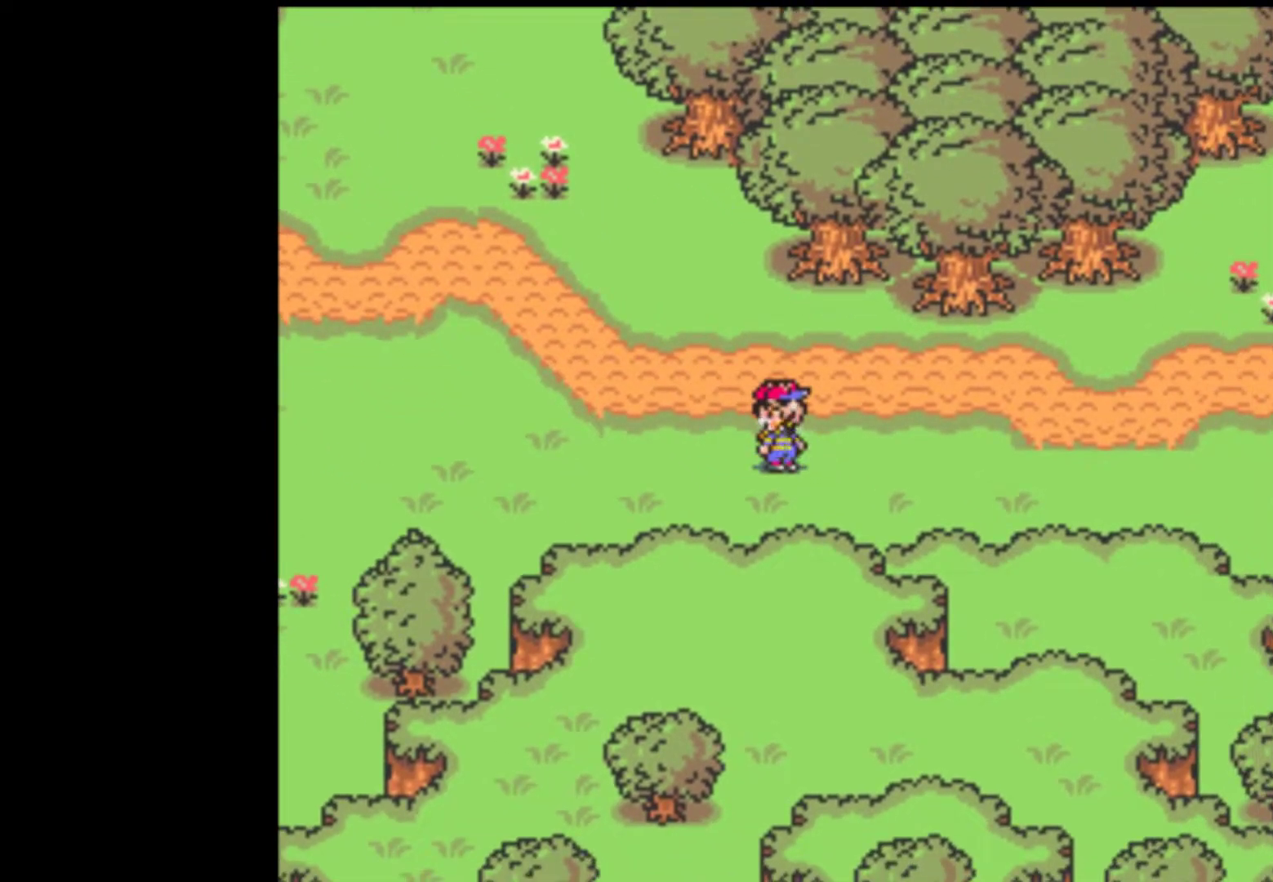
{"buttons": [], "events": []}
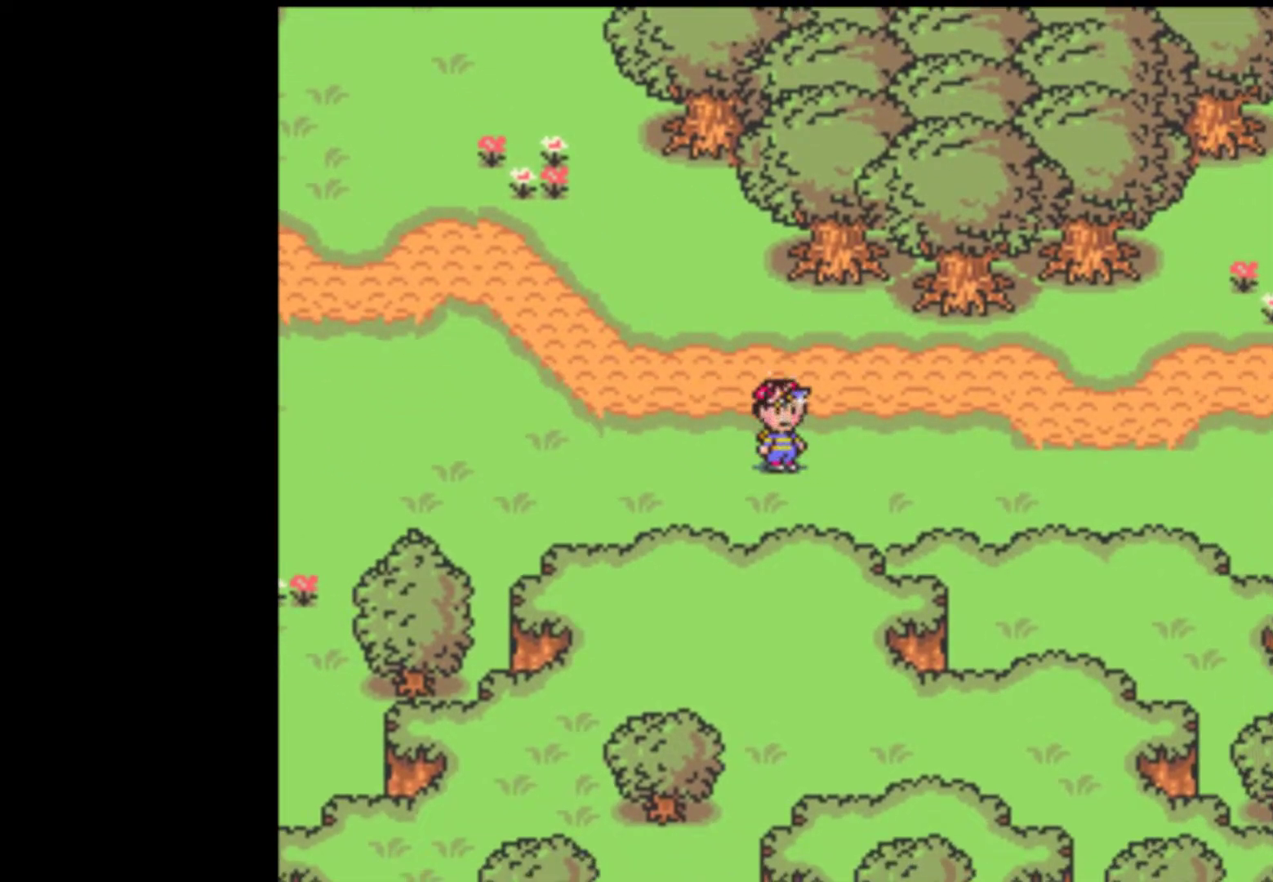
{"buttons": ["DPAD_RIGHT"], "events": [[267, "DPAD_RIGHT", "down"]]}
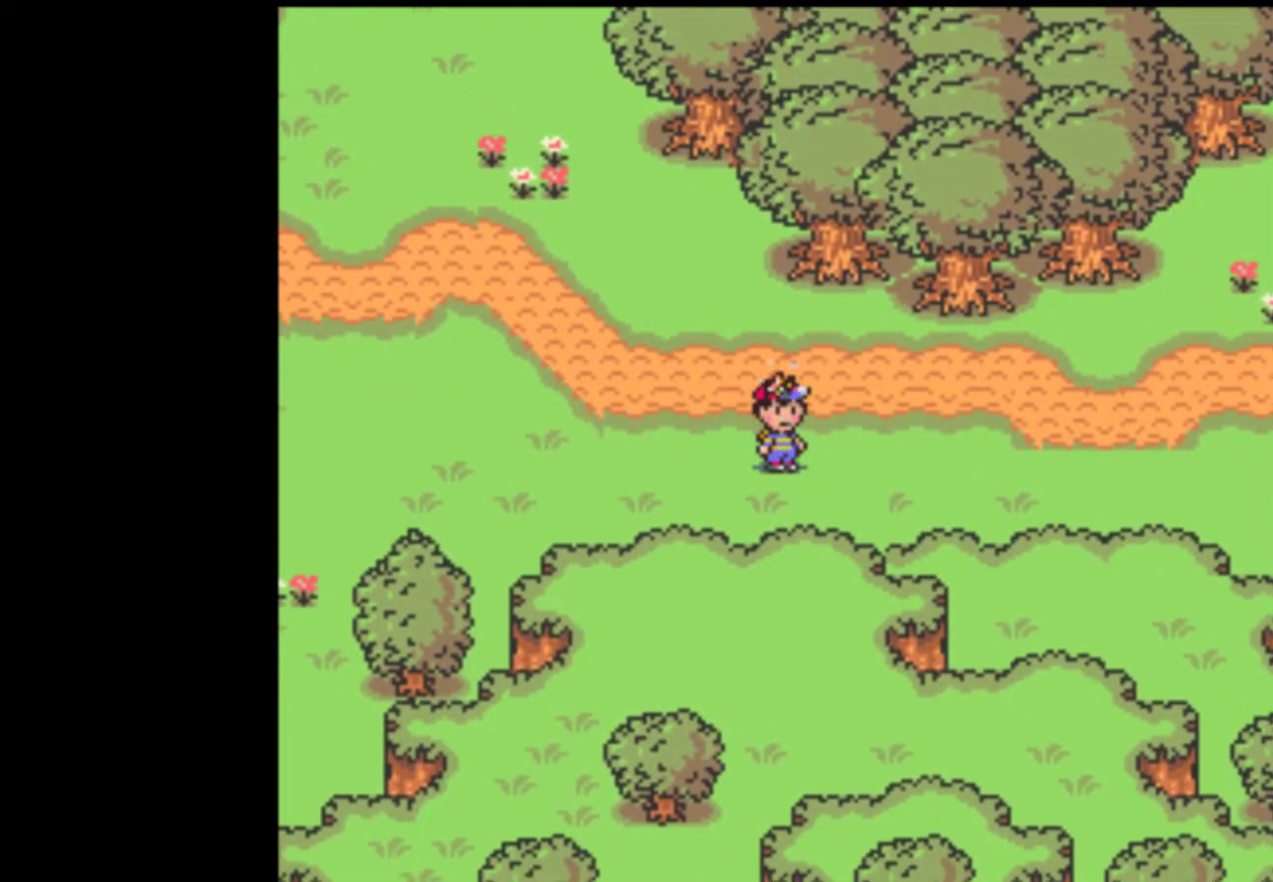
{"buttons": ["DPAD_RIGHT"], "events": []}
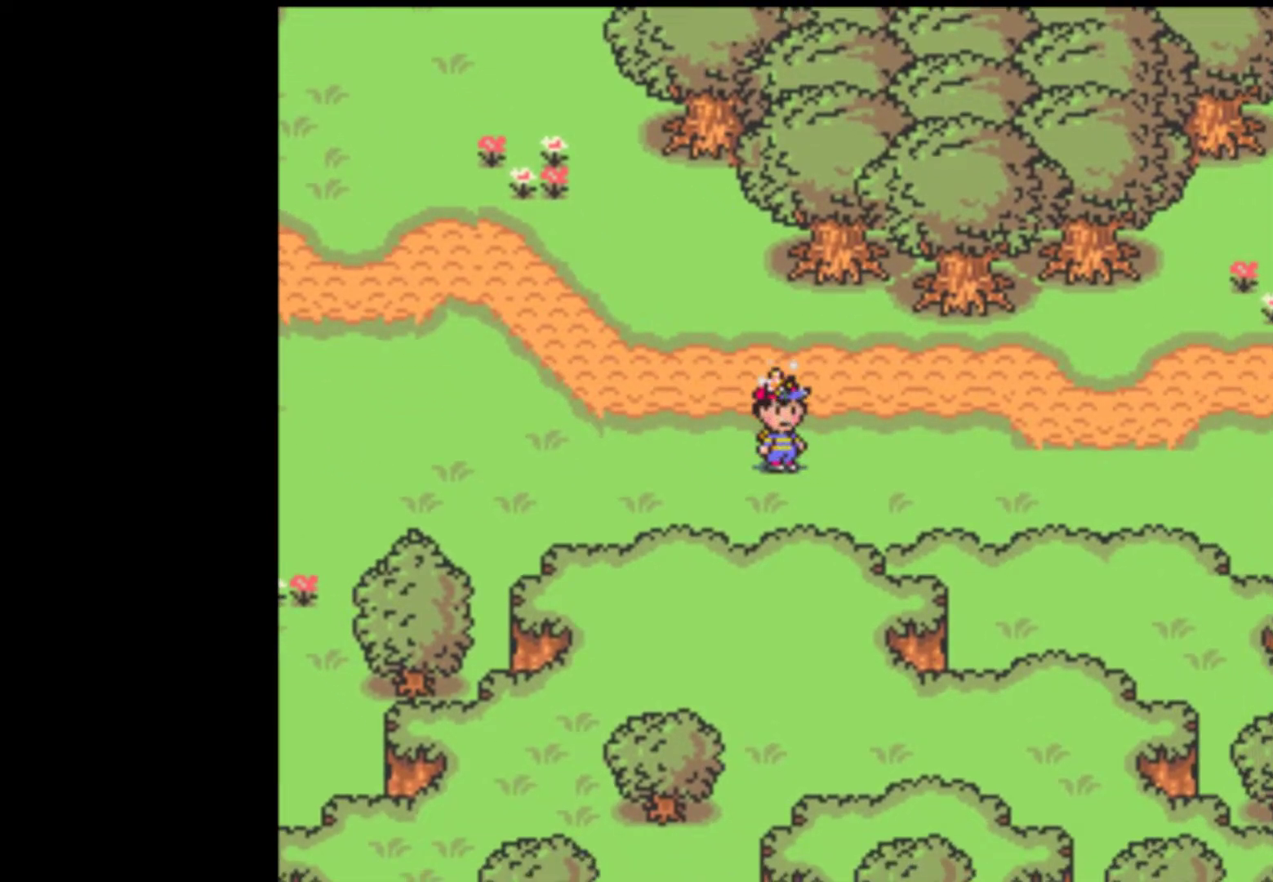
{"buttons": ["DPAD_RIGHT"], "events": []}
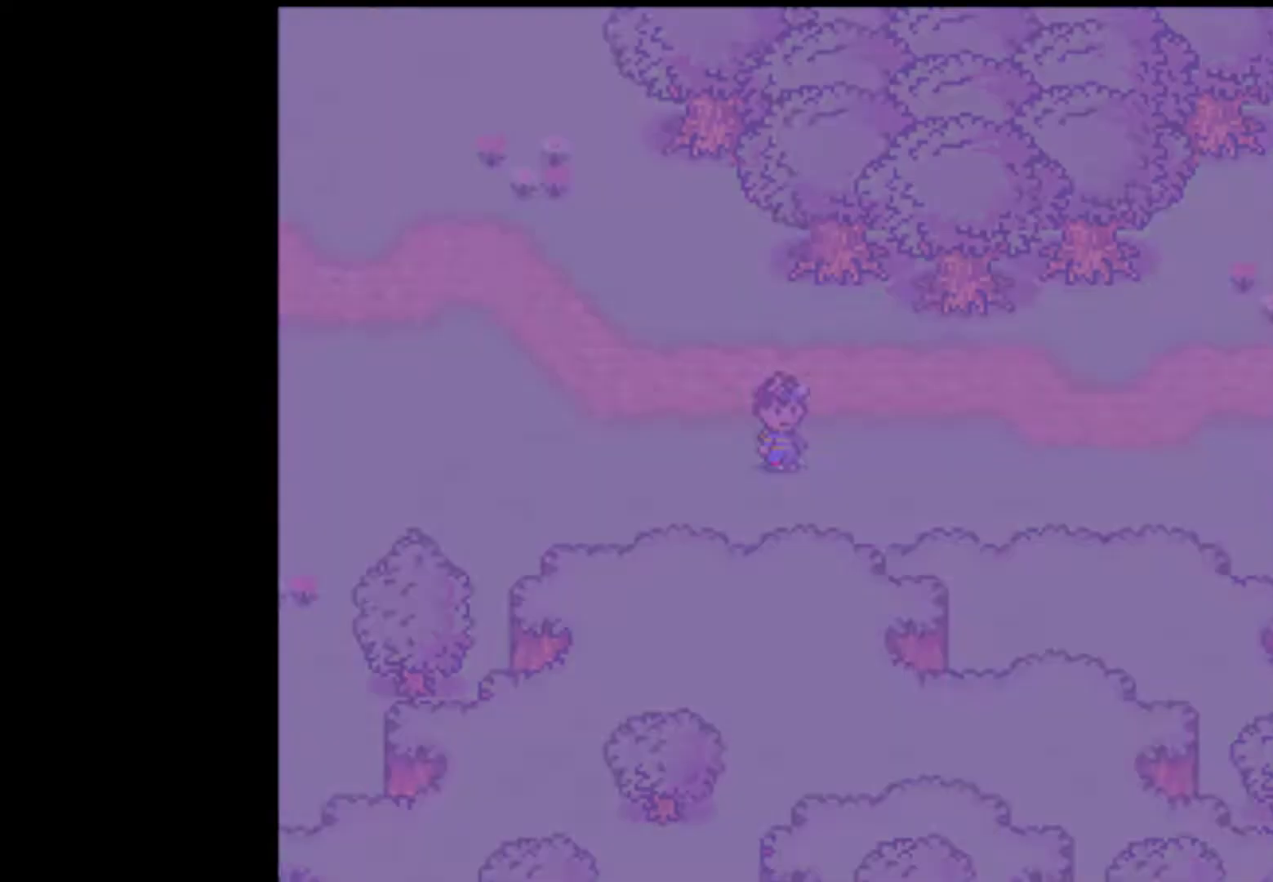
{"buttons": ["DPAD_RIGHT"], "events": []}